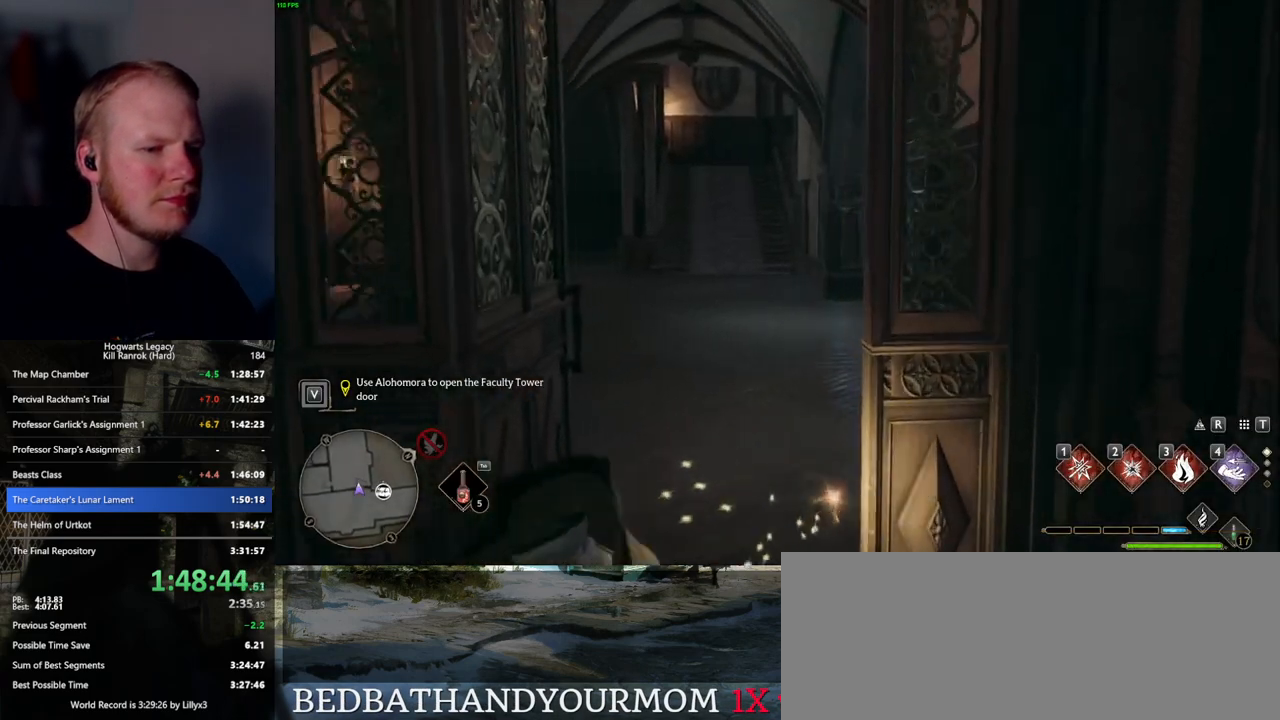
Gameplay with keyboard and mouse; each line is a JSON object with the keys and mouse buttons held at the frame after it. "events" lists presses ("down") and releases ("up") of ".", "/", "0", "1", "2", "3", "4", "5", "6", "7", "8", "9", "a", "alt_l", "alt_r", "b", "backslash", "backspace", "c", "caps_lock", "comma", "ctrl_l", "ctrl_r", "d", "e", "equals", "escape", "f", "f1", "f10", "f11", "f12", "f2", "f3", "f4", "f5", "f6", "f7", "f8", "f9", "g", "h", "i", "j", "k", "l", "lbracket", "m", "minus", "n", "o", "p", "q", "quote", "r", "rbracket", "return", "s", "semicolon", "shift_l", "shift_r", "space", "super_l", "super_r", "t", "tab", "tilde", "u", "v", "w", "x", "y", "z", "mouse_left", "mouse_wheel", "mouse_right", "mouse_mb4" and "mouse_mb5" between this image and that frame as [ms after this image, input, new state], when the widget could be followed in between. "mouse_left", "mouse_wheel", "mouse_right", "mouse_mb4", "mouse_mb5" = the "left", "wheel", "right", "mb4", "mb5" buttons of the "mouse" list. No other keys are recorded. "wheel" means that the mouse wheel is clicked or scrolled. Mouse movement is not recorded.
{"keys": ["w"], "mouse": [], "events": [[17, "mouse_wheel", "down"], [417, "mouse_wheel", "up"]]}
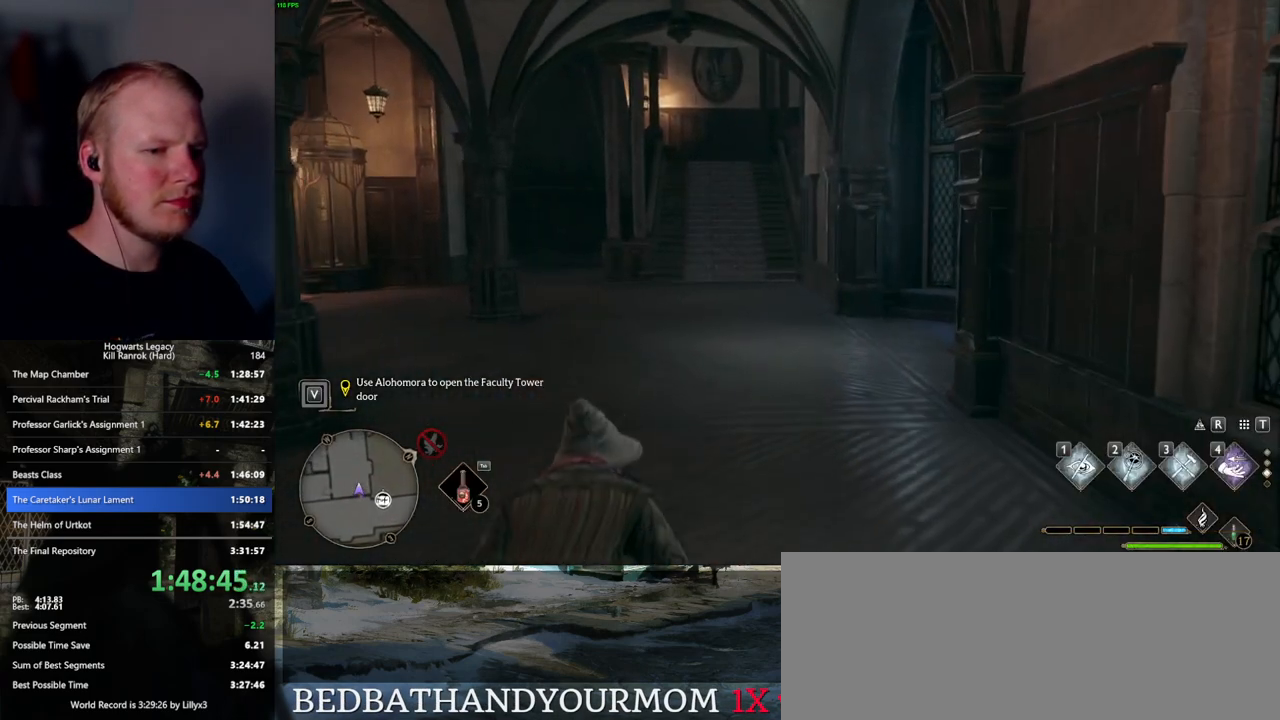
{"keys": ["w"], "mouse": [], "events": []}
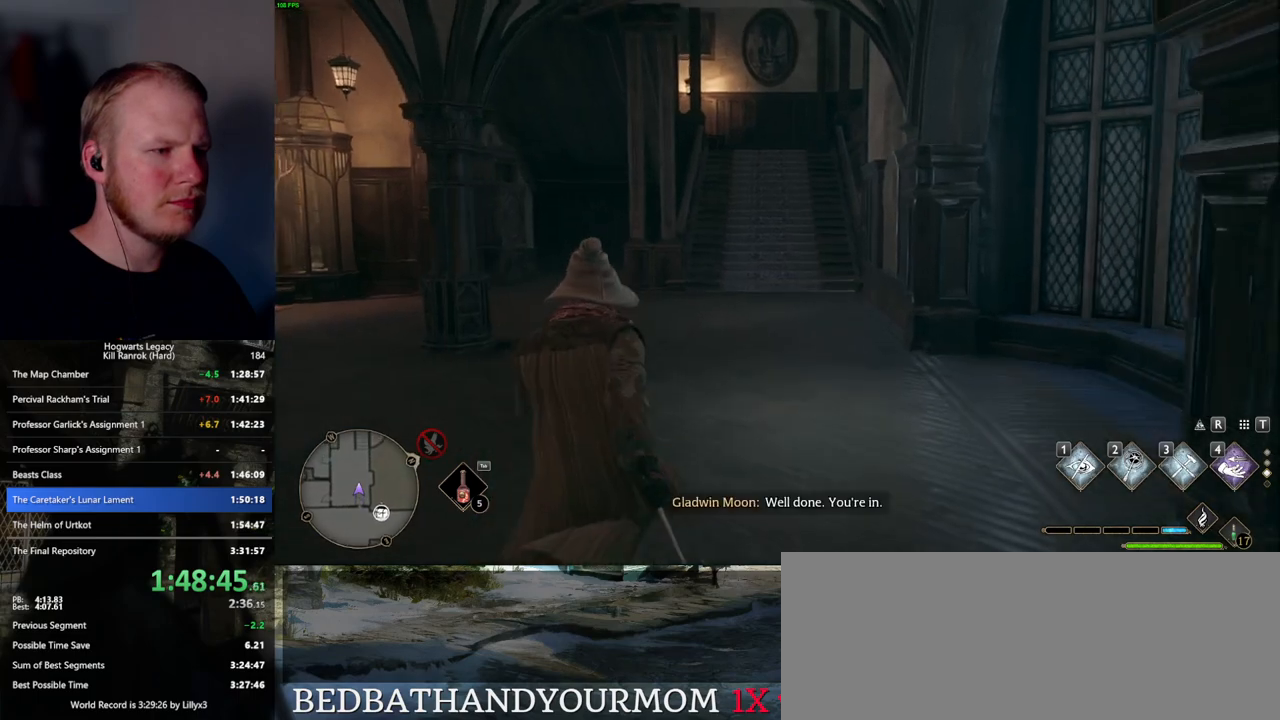
{"keys": ["w"], "mouse": [], "events": []}
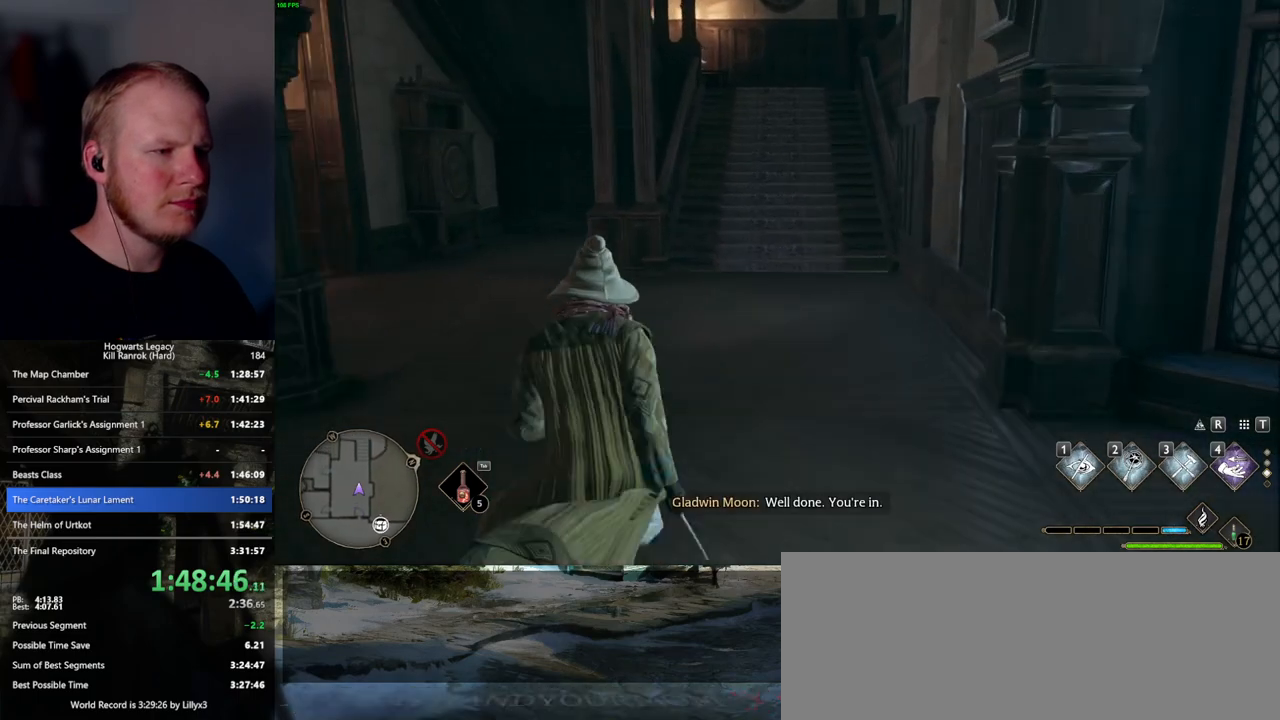
{"keys": ["w"], "mouse": [], "events": []}
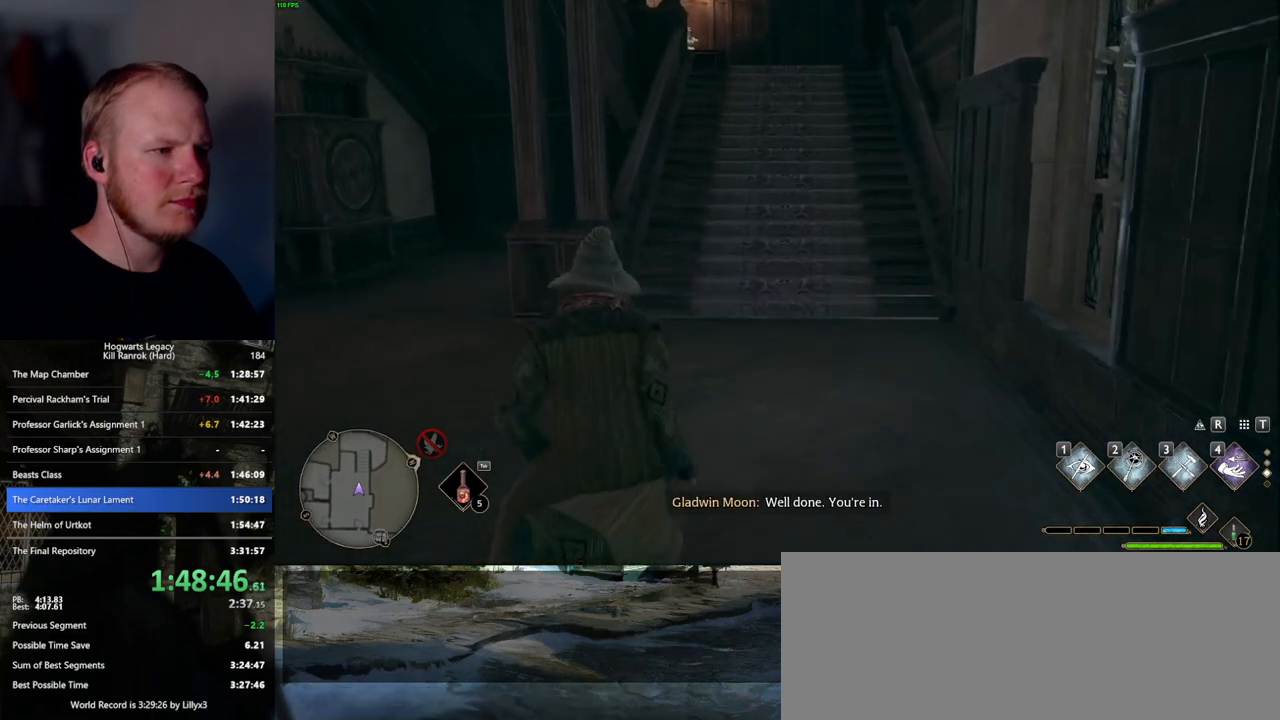
{"keys": ["w"], "mouse": [], "events": []}
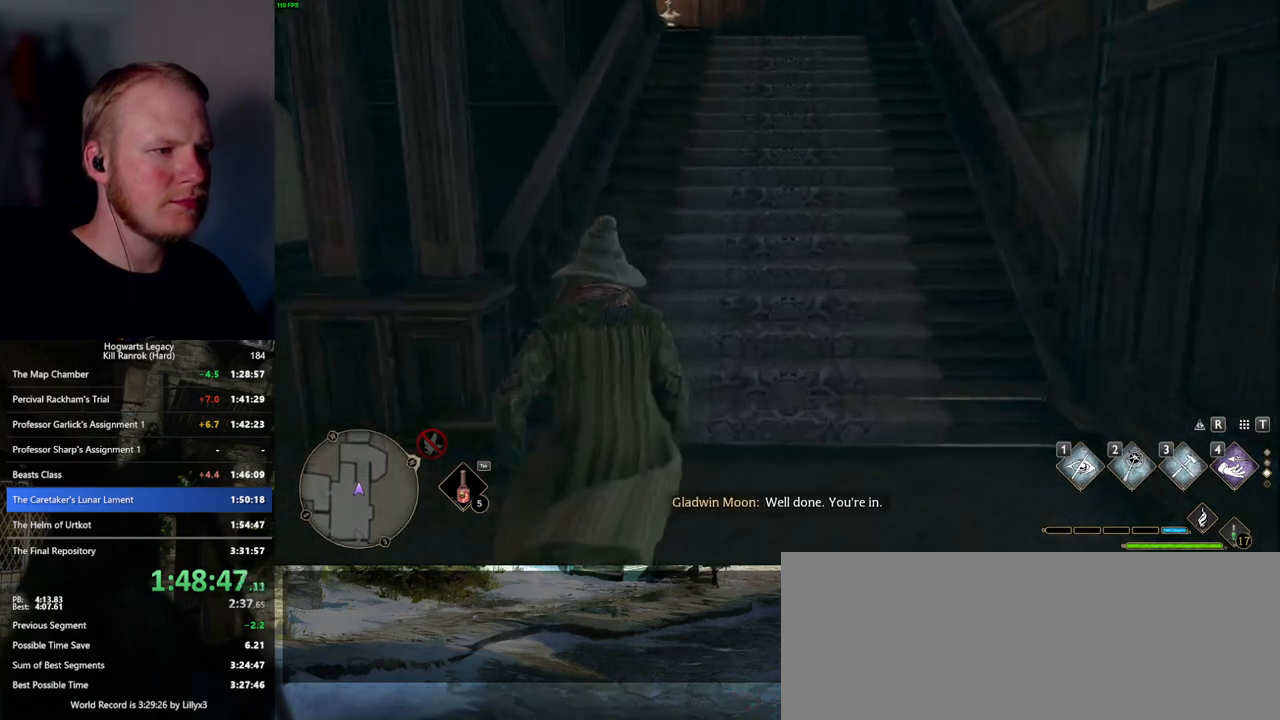
{"keys": ["space"], "mouse": [], "events": [[67, "space", "down"], [234, "space", "up"], [334, "w", "up"], [400, "space", "down"]]}
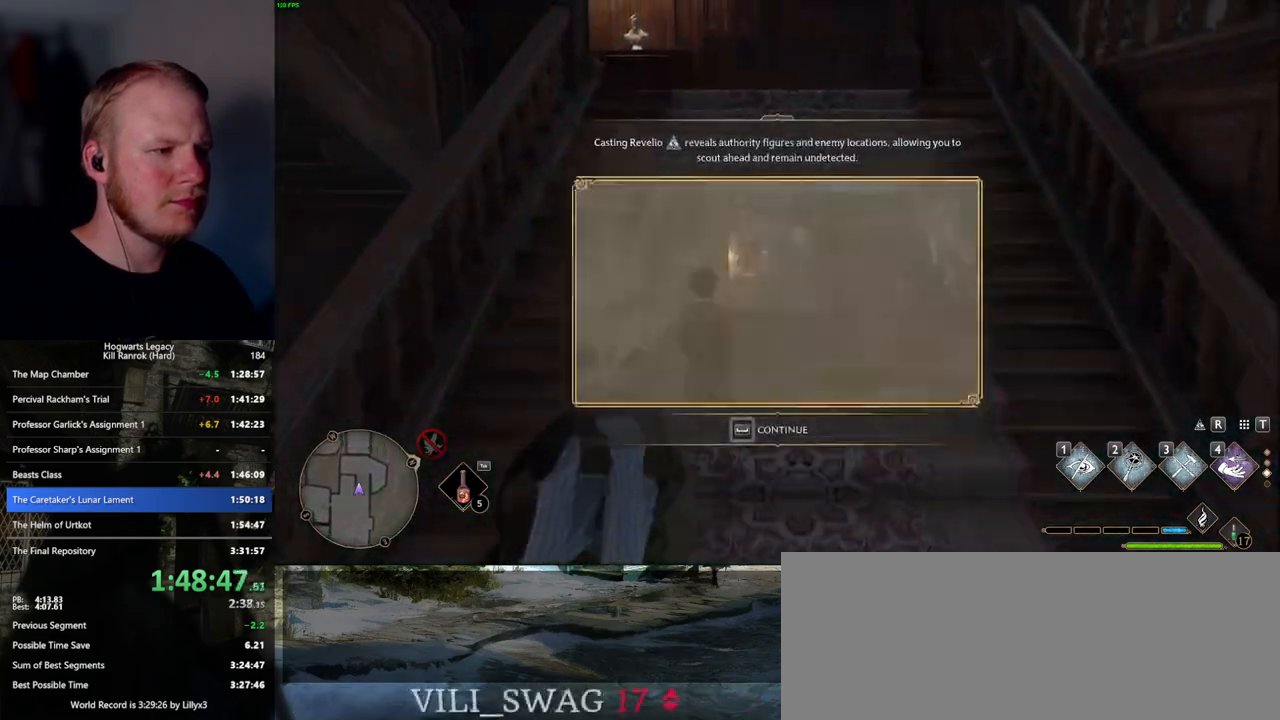
{"keys": ["space"], "mouse": [], "events": [[334, "space", "up"], [417, "space", "down"]]}
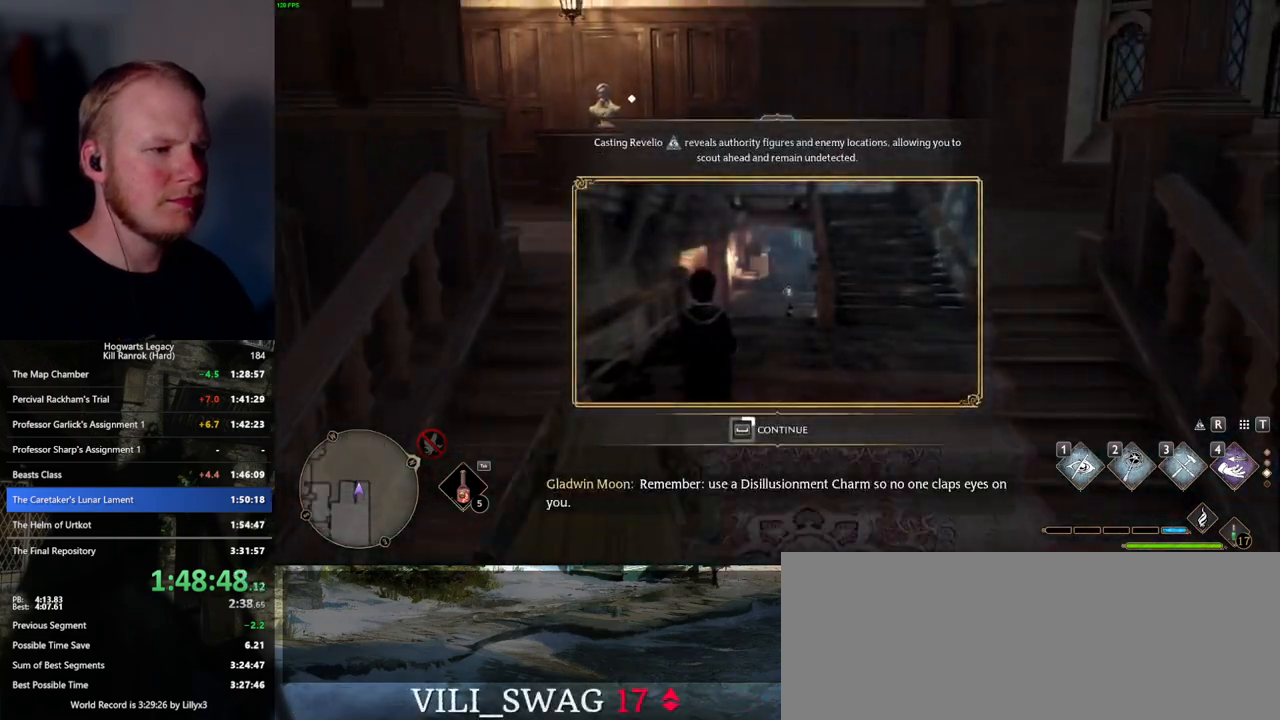
{"keys": ["space"], "mouse": [], "events": []}
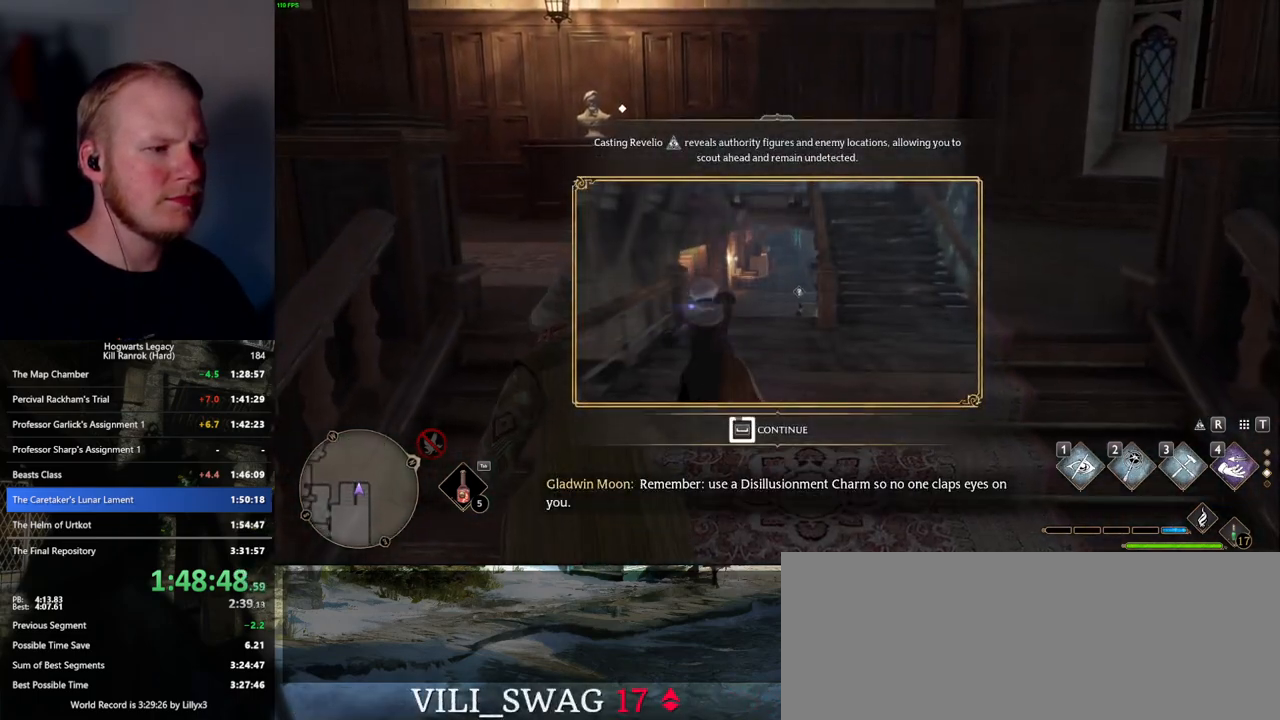
{"keys": ["space"], "mouse": [], "events": []}
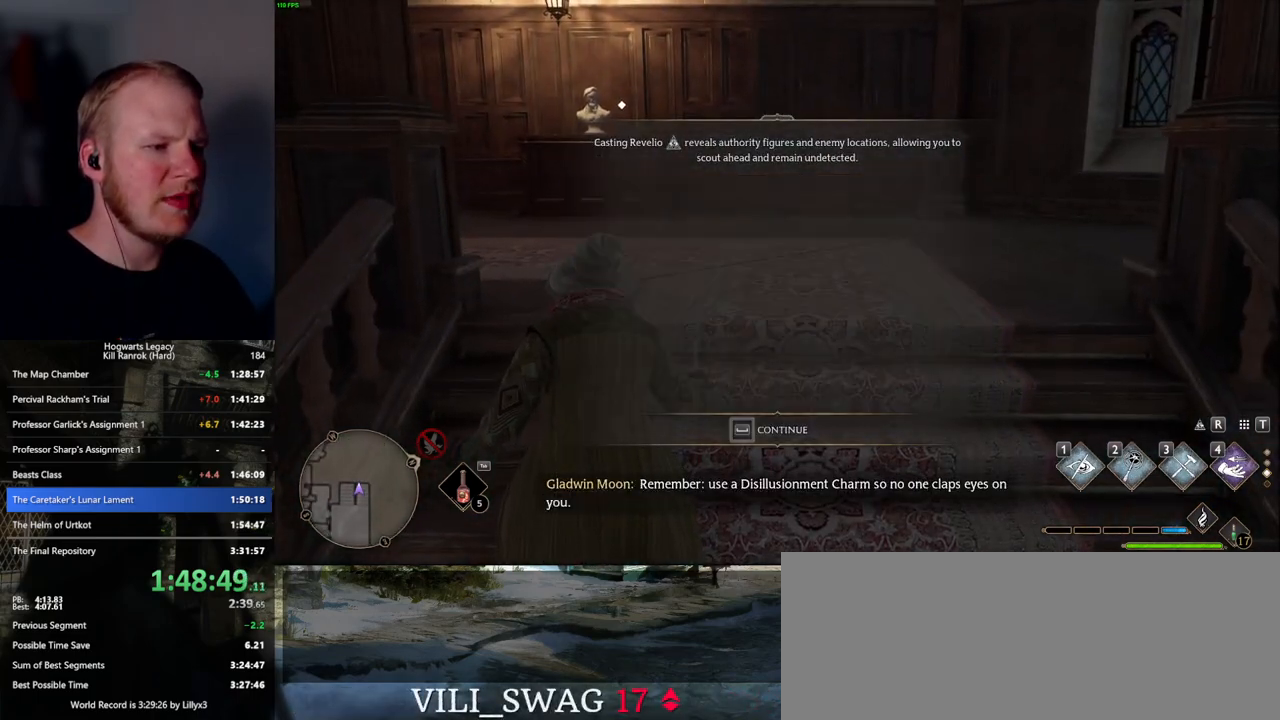
{"keys": ["w"], "mouse": [], "events": [[134, "space", "up"], [167, "w", "down"], [250, "space", "down"], [334, "shift_l", "down"], [367, "space", "up"], [484, "shift_l", "up"]]}
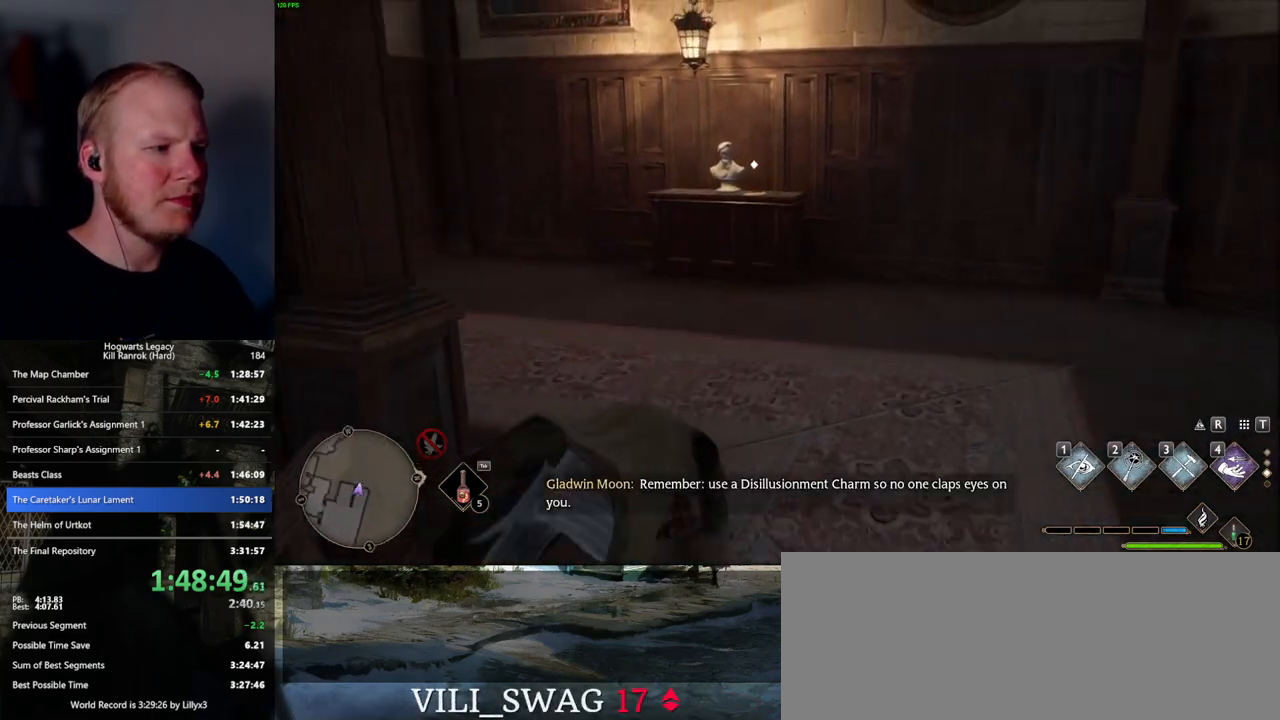
{"keys": ["w"], "mouse": [], "events": []}
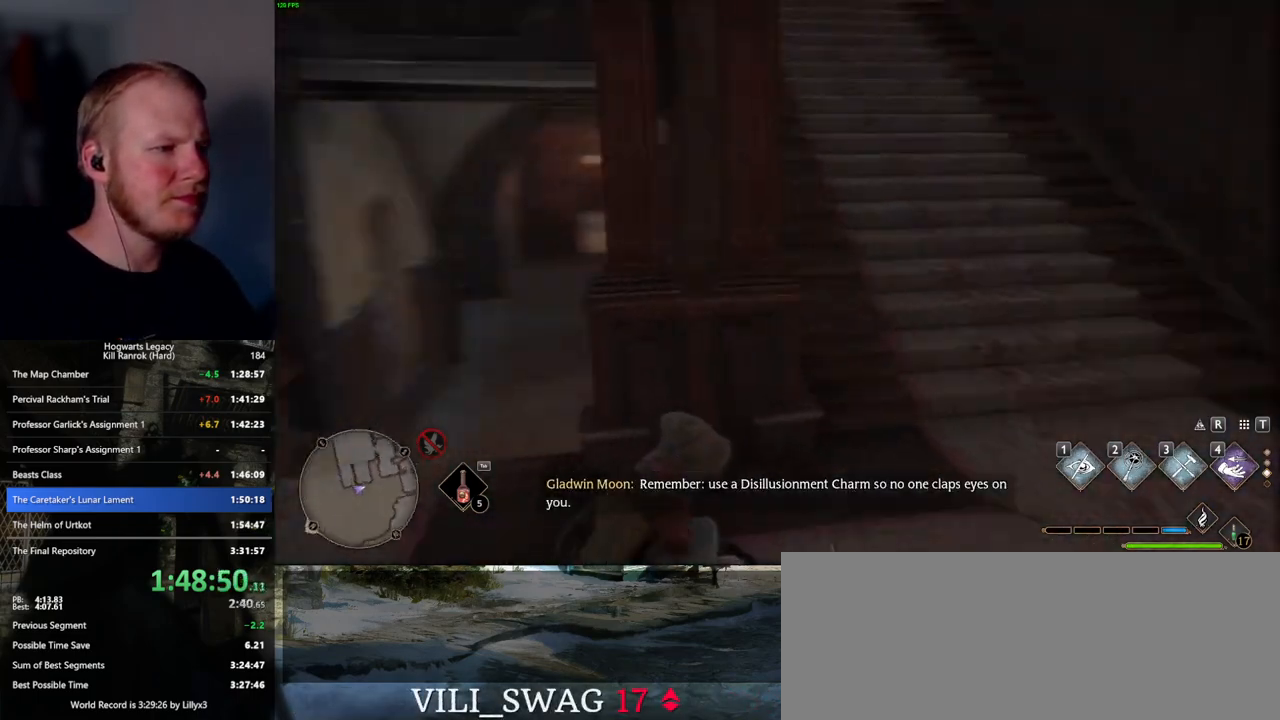
{"keys": ["w"], "mouse": [], "events": []}
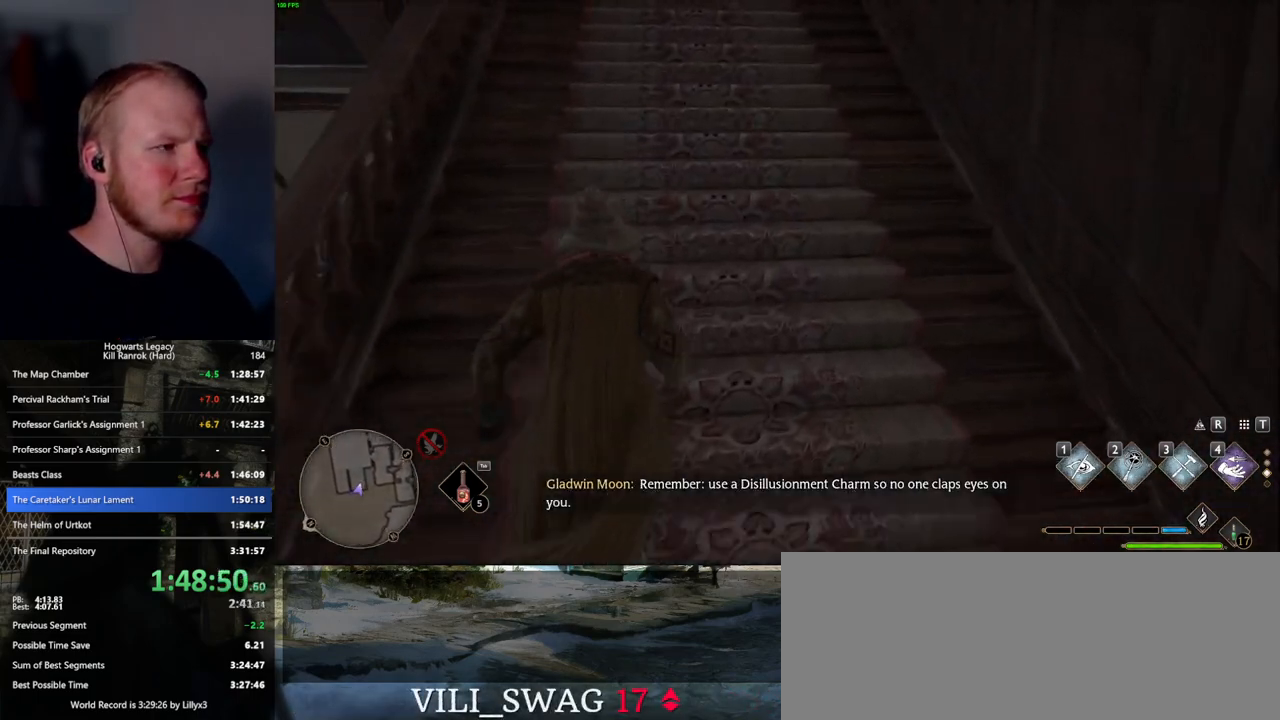
{"keys": ["w"], "mouse": [], "events": []}
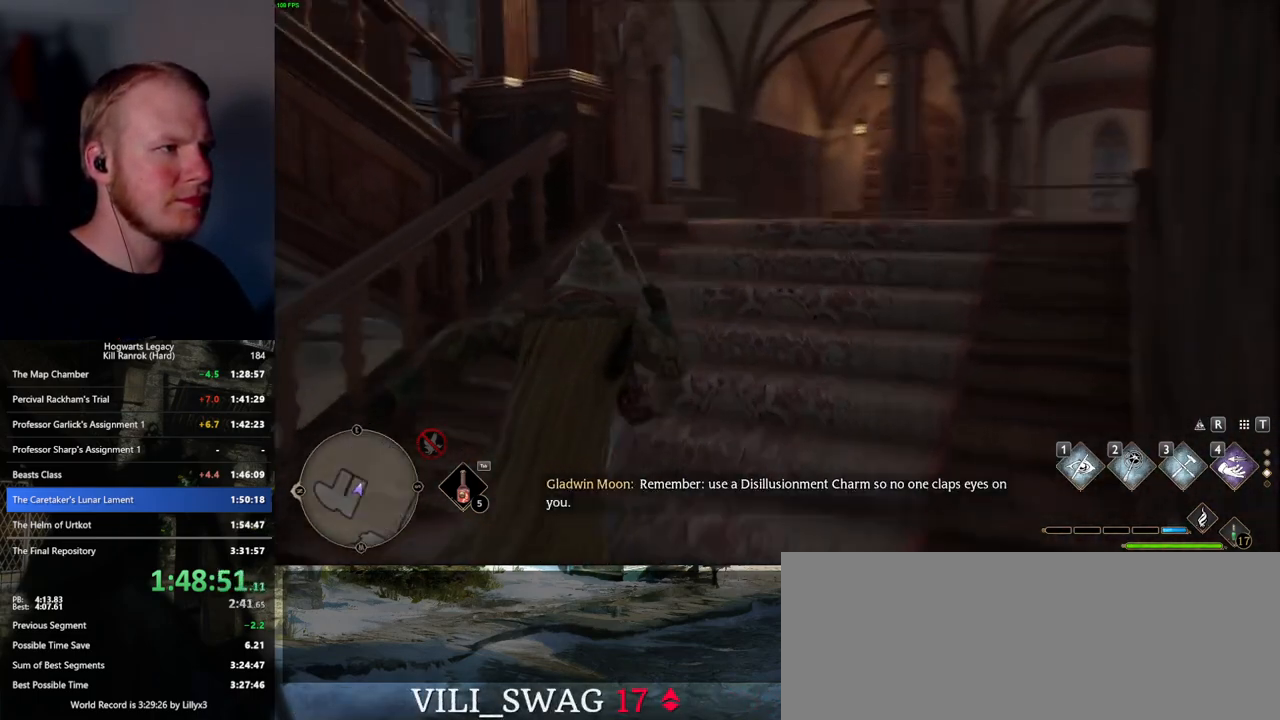
{"keys": ["w"], "mouse": [], "events": []}
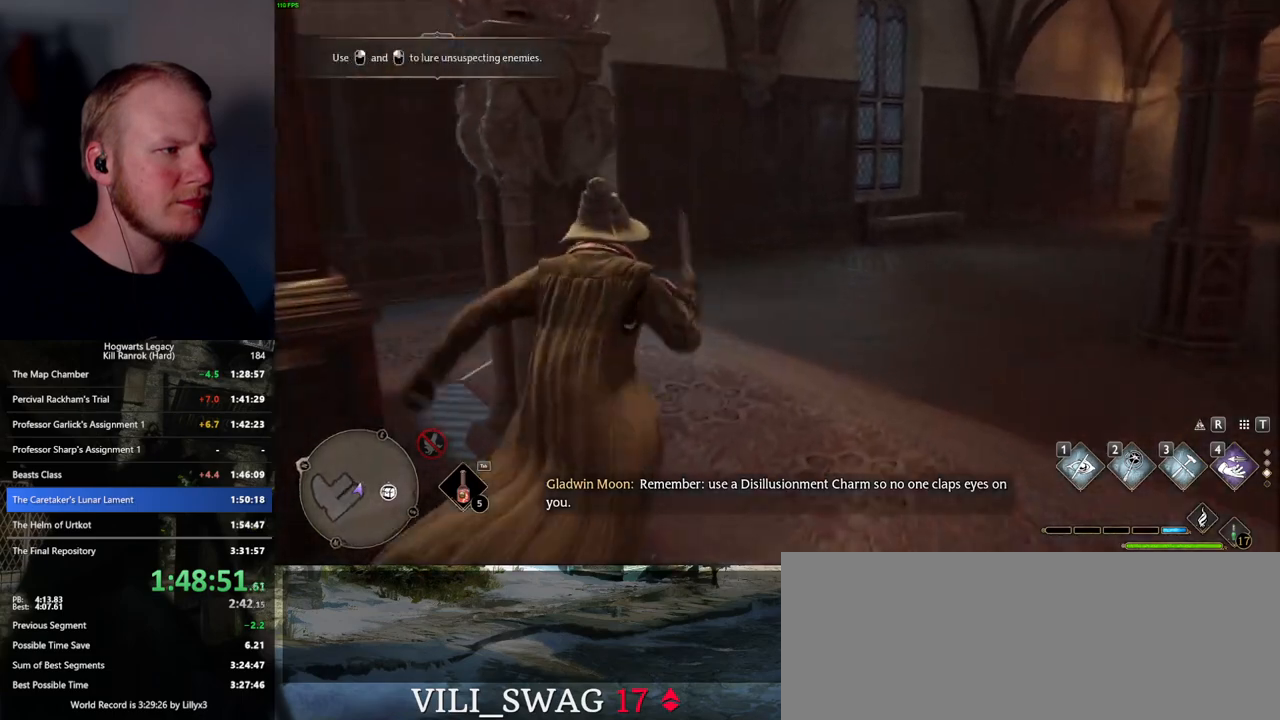
{"keys": ["w"], "mouse": [], "events": []}
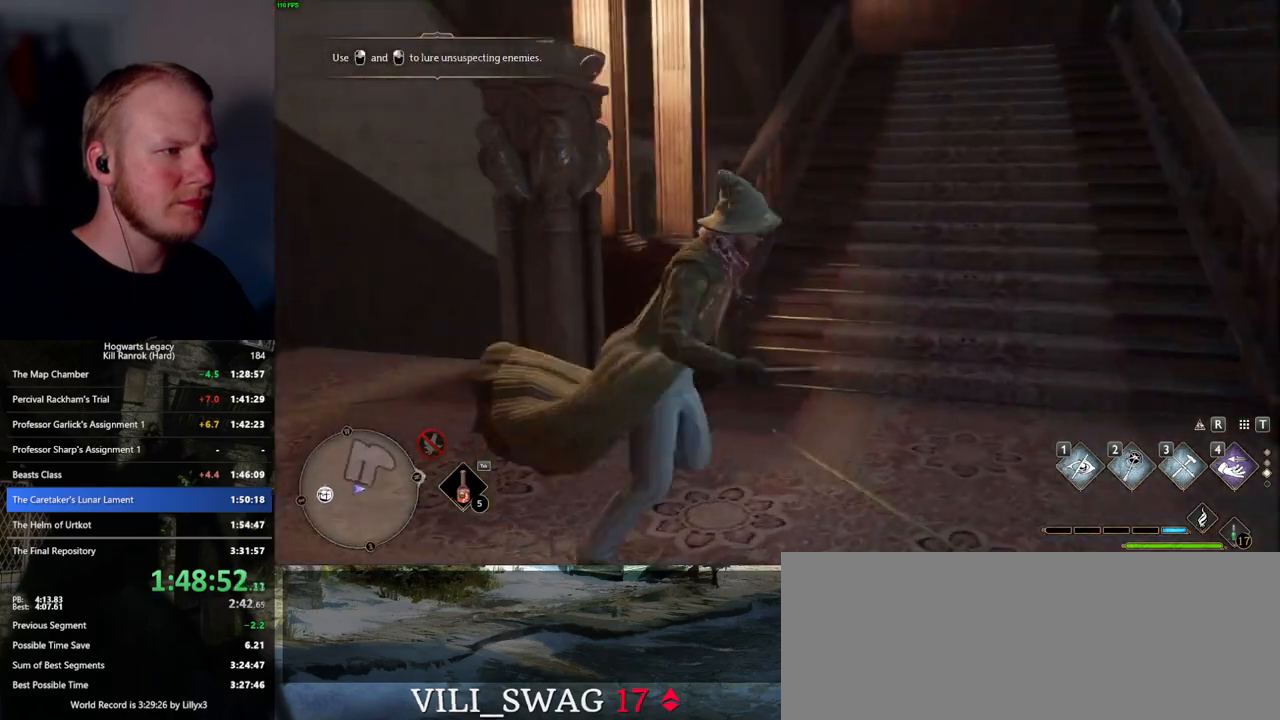
{"keys": ["w"], "mouse": [], "events": []}
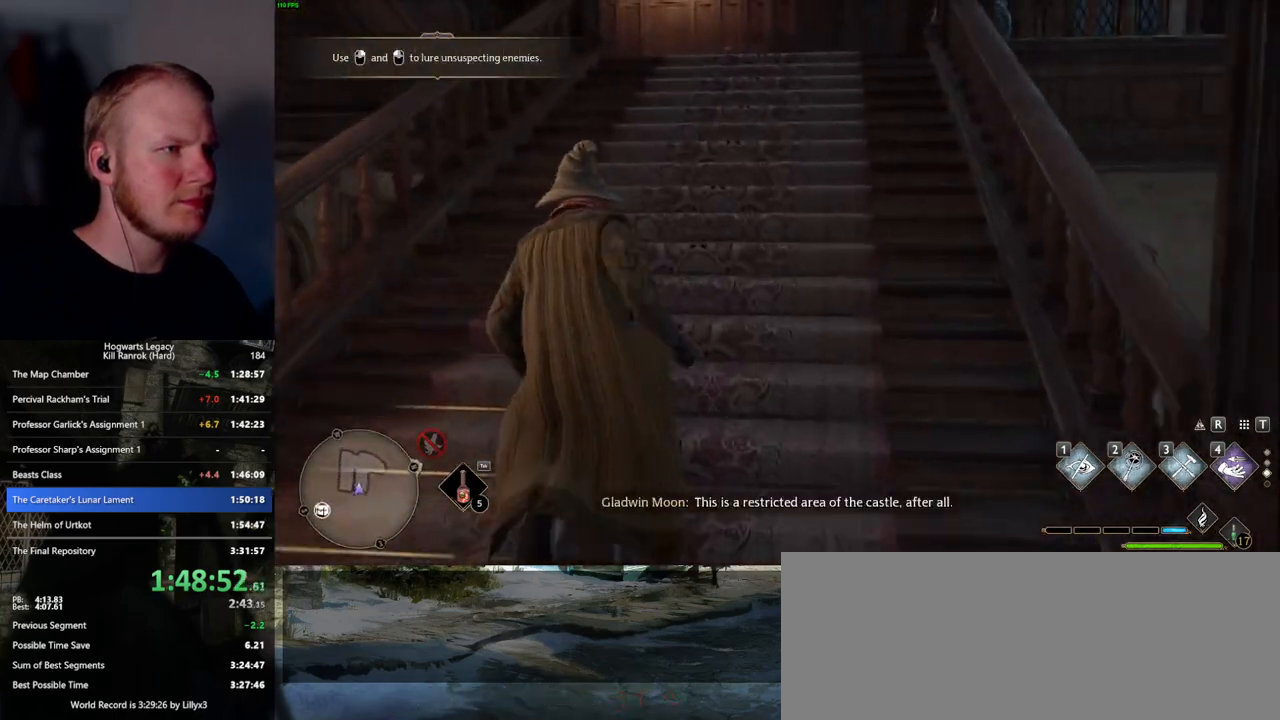
{"keys": ["w"], "mouse": [], "events": []}
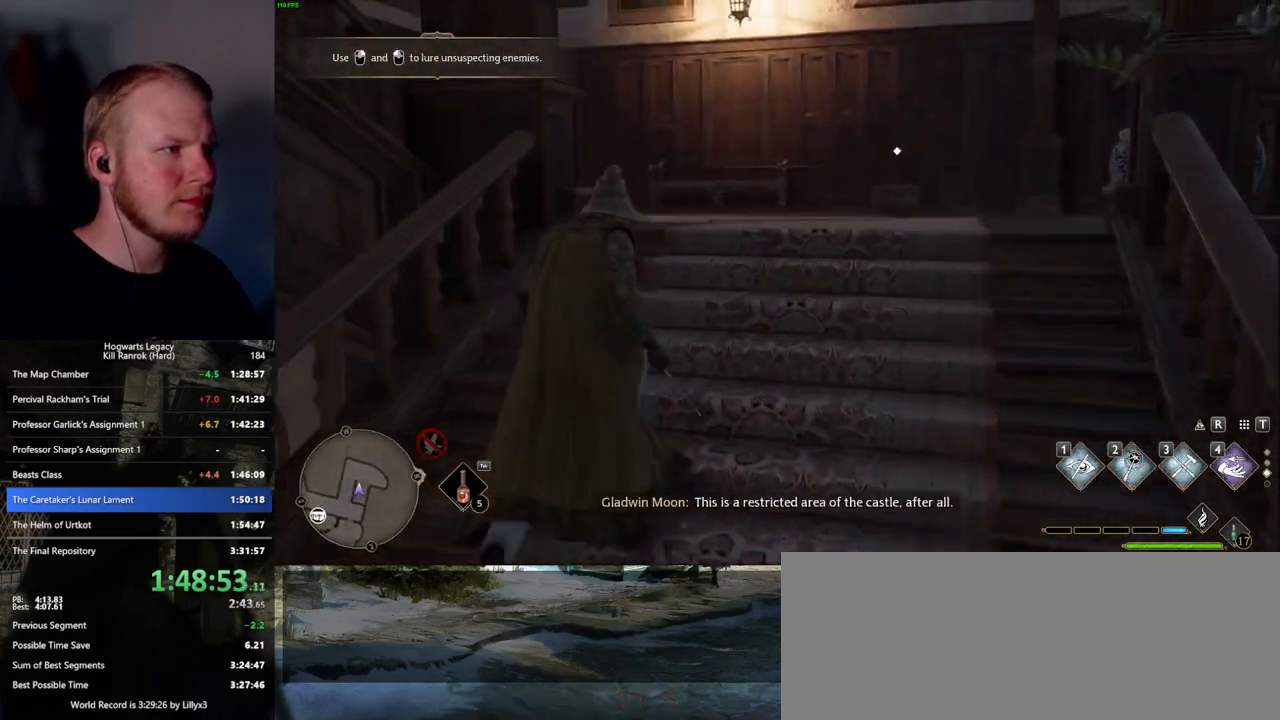
{"keys": ["w"], "mouse": [], "events": []}
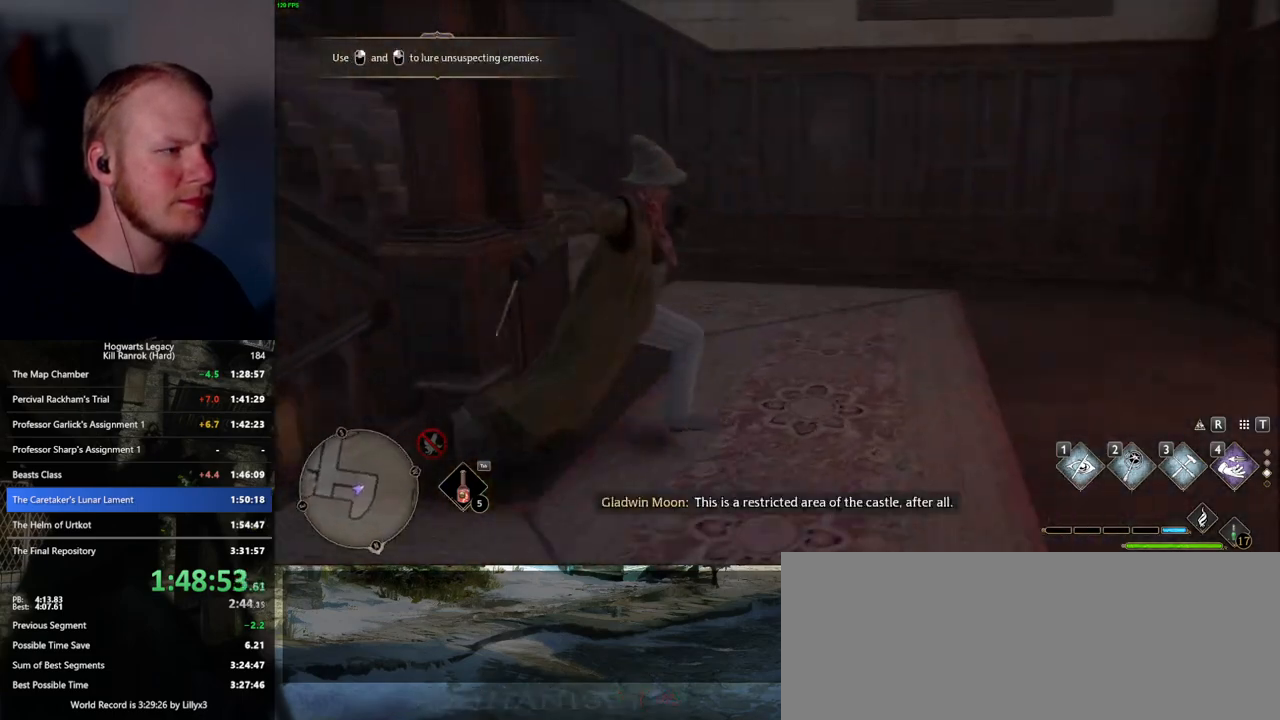
{"keys": ["w"], "mouse": [], "events": []}
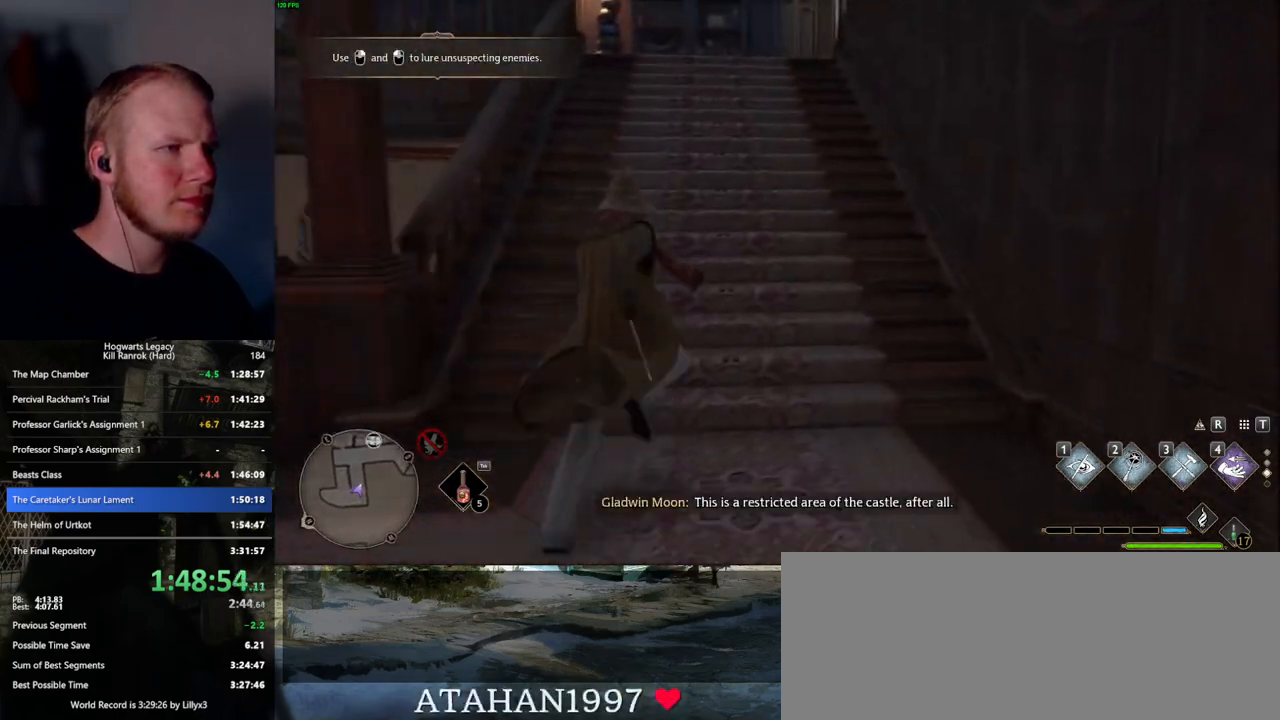
{"keys": ["w"], "mouse": [], "events": []}
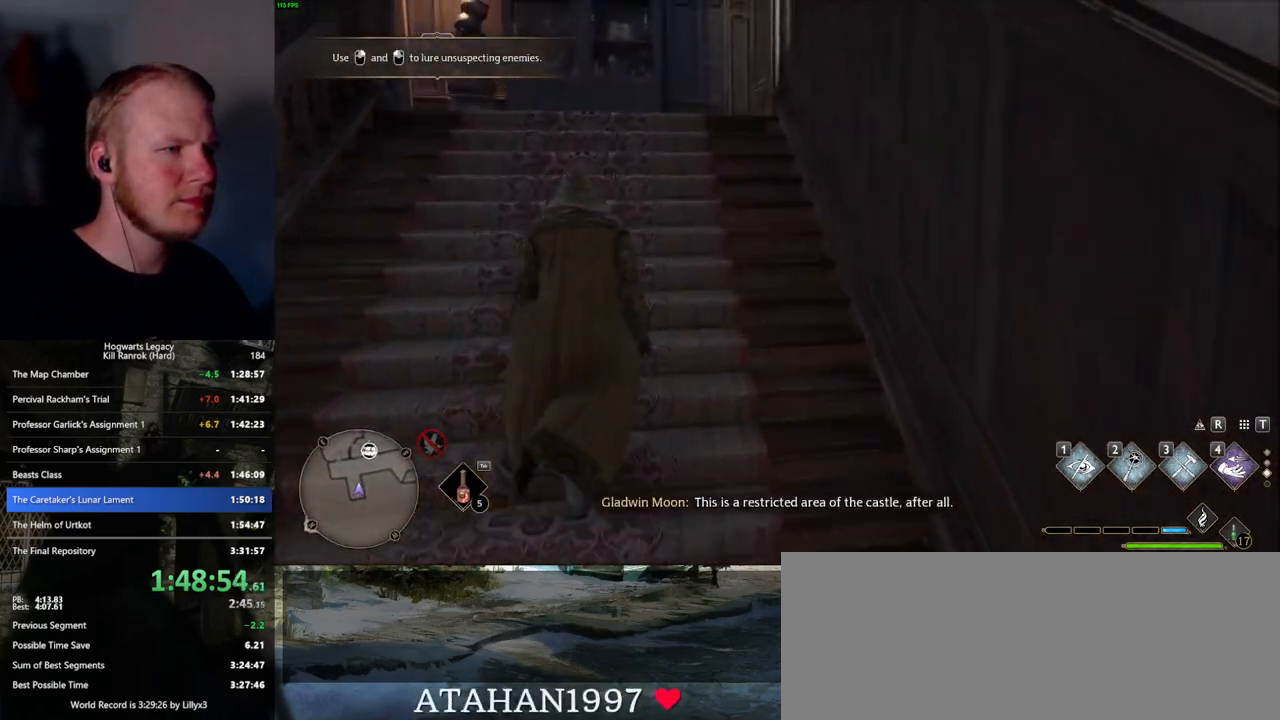
{"keys": ["w"], "mouse": [], "events": []}
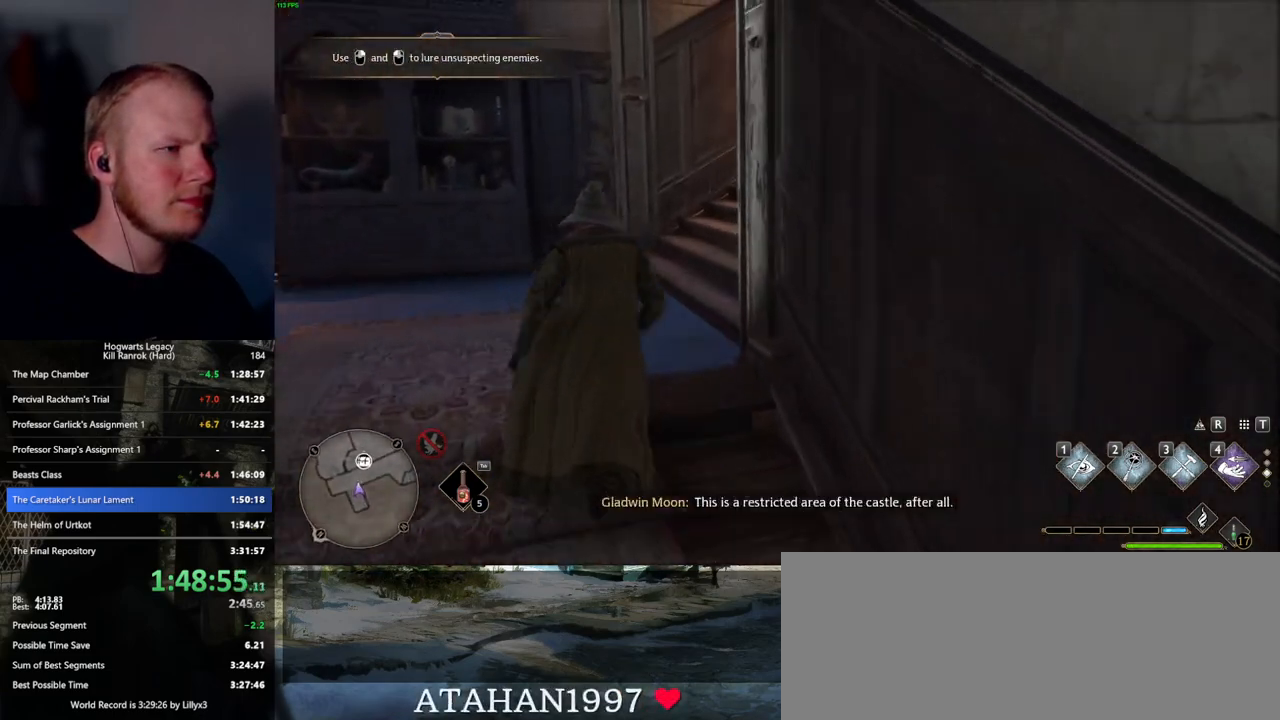
{"keys": ["w"], "mouse": [], "events": []}
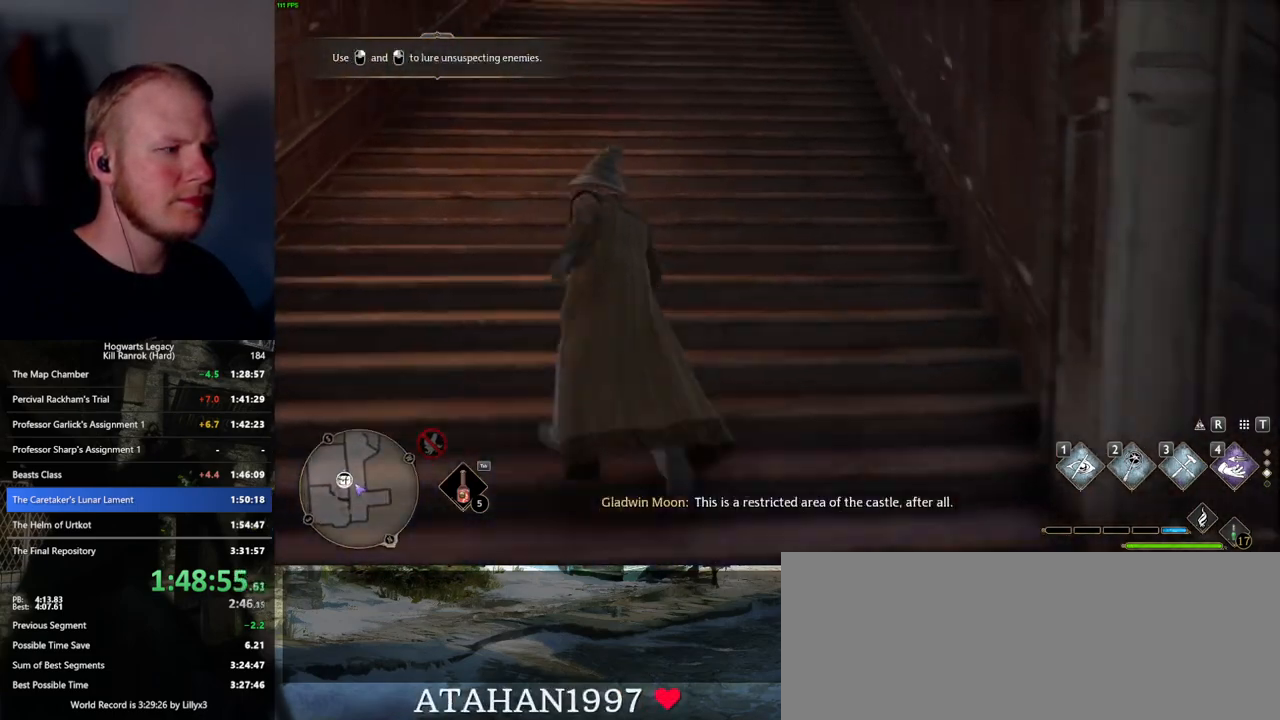
{"keys": ["w"], "mouse": [], "events": []}
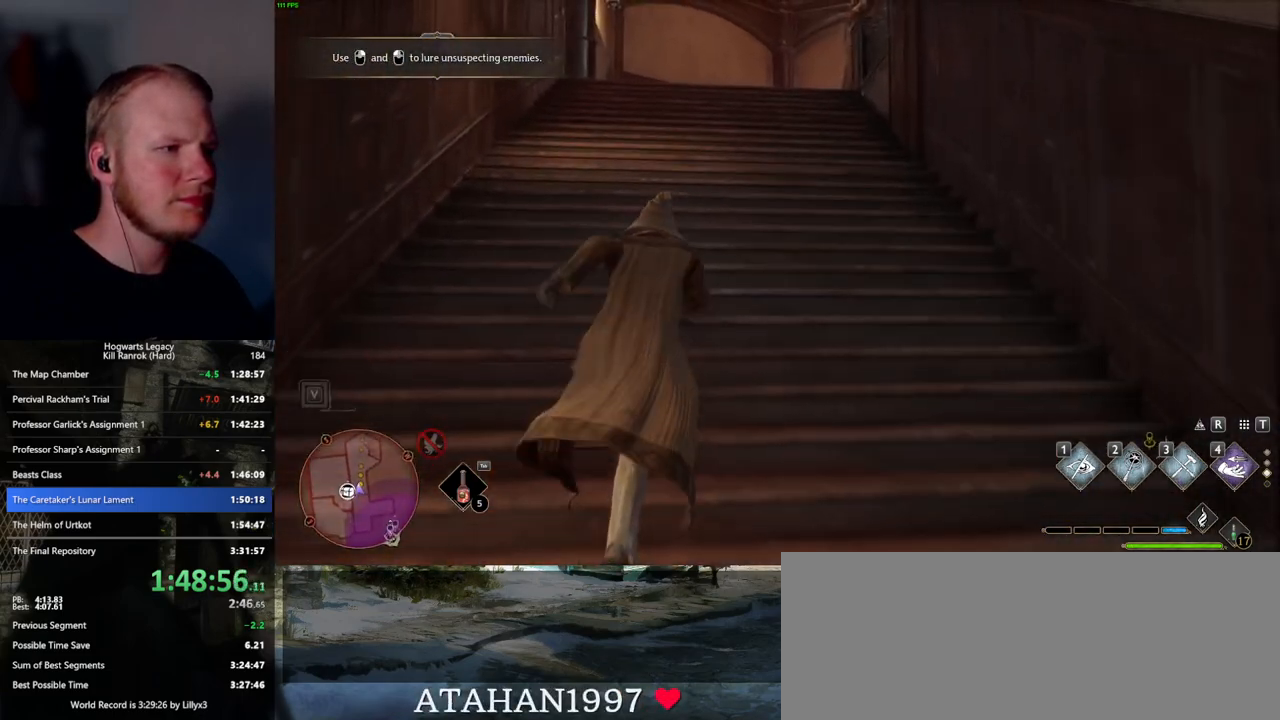
{"keys": ["w"], "mouse": [], "events": []}
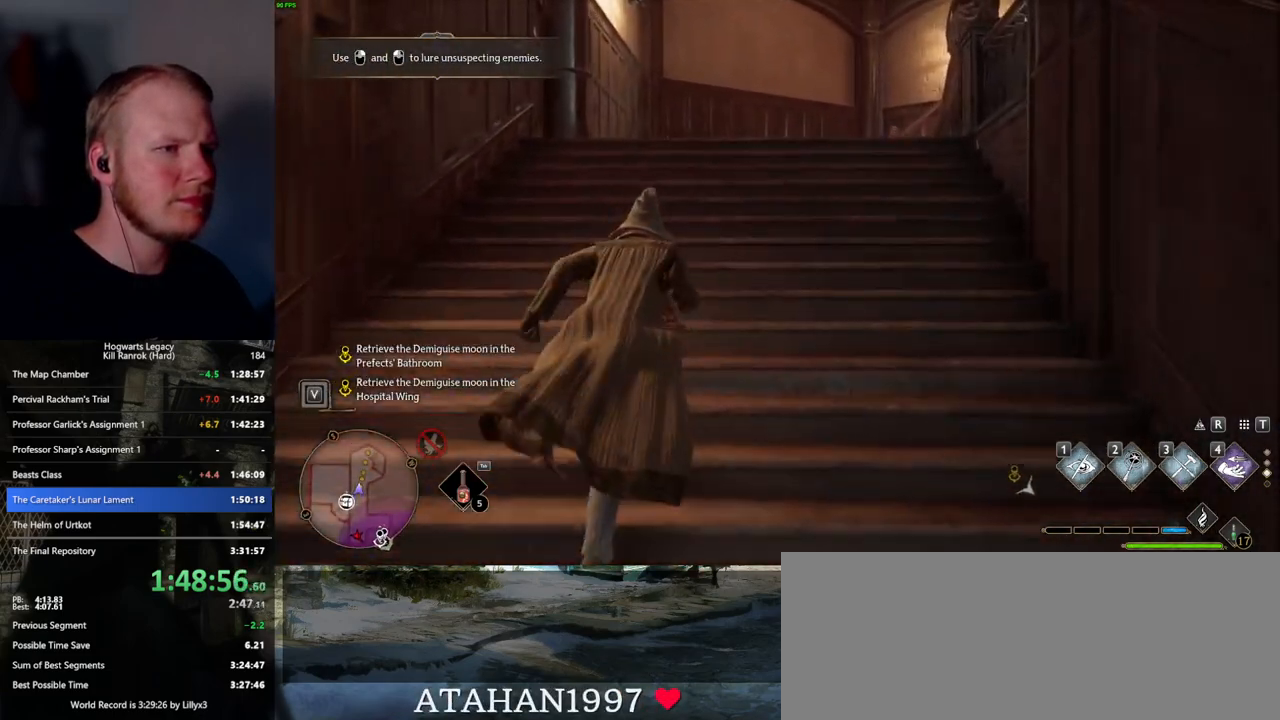
{"keys": ["w"], "mouse": [], "events": []}
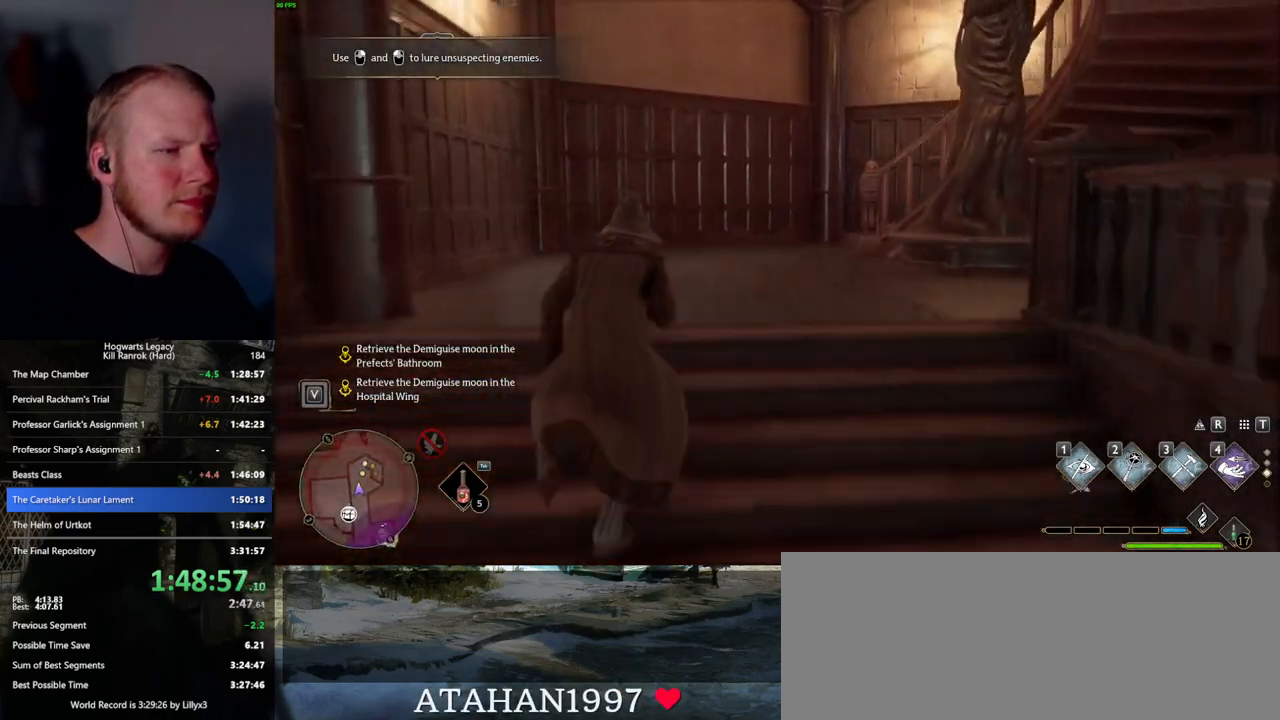
{"keys": ["w"], "mouse": [], "events": []}
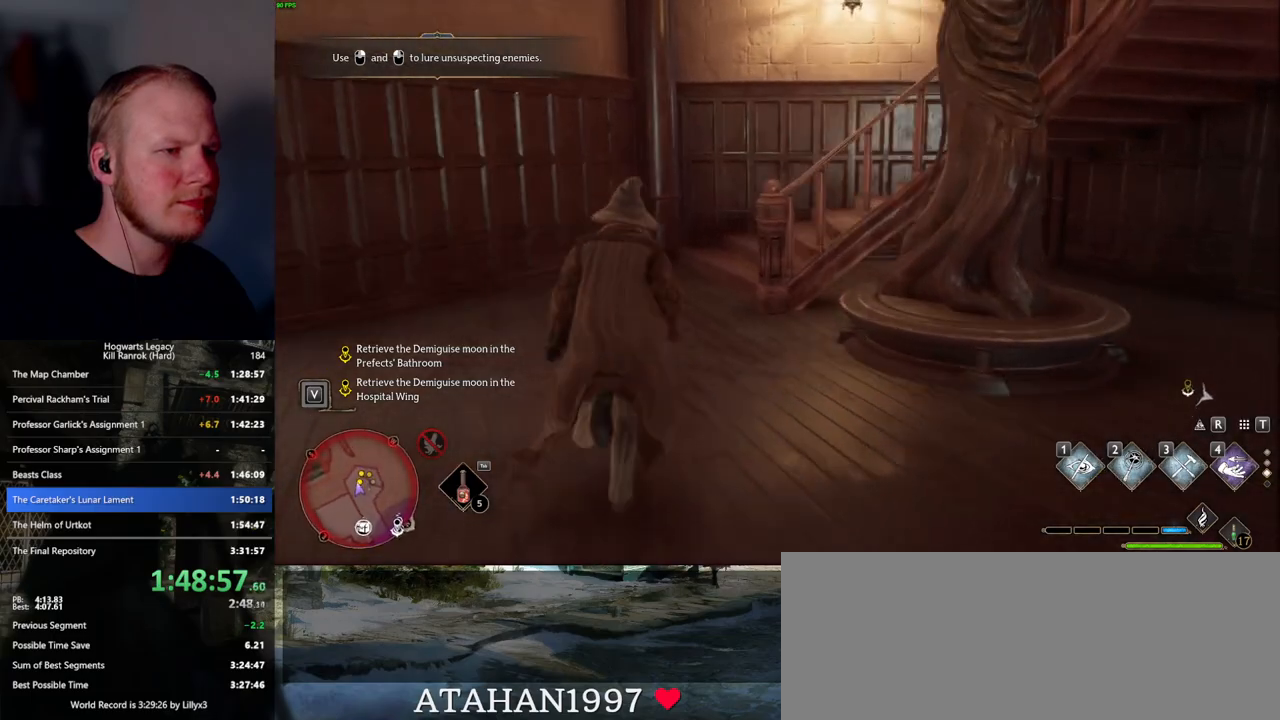
{"keys": ["w"], "mouse": [], "events": []}
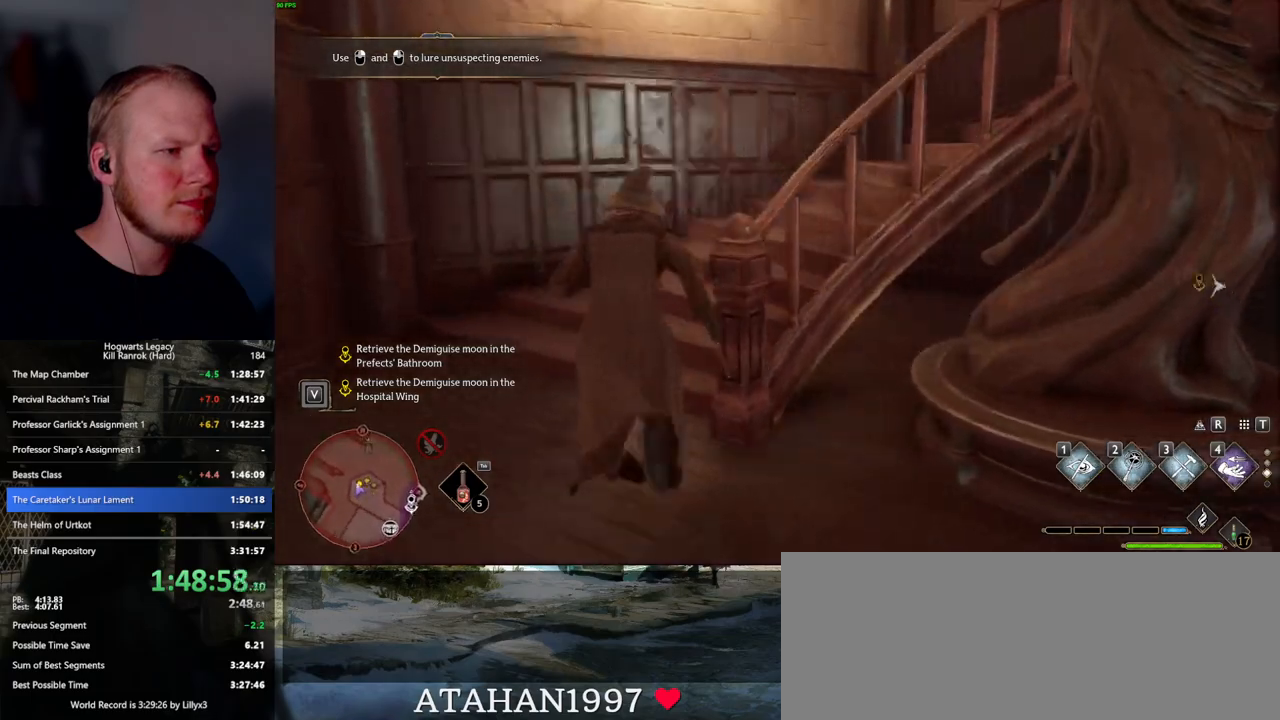
{"keys": ["w"], "mouse": [], "events": []}
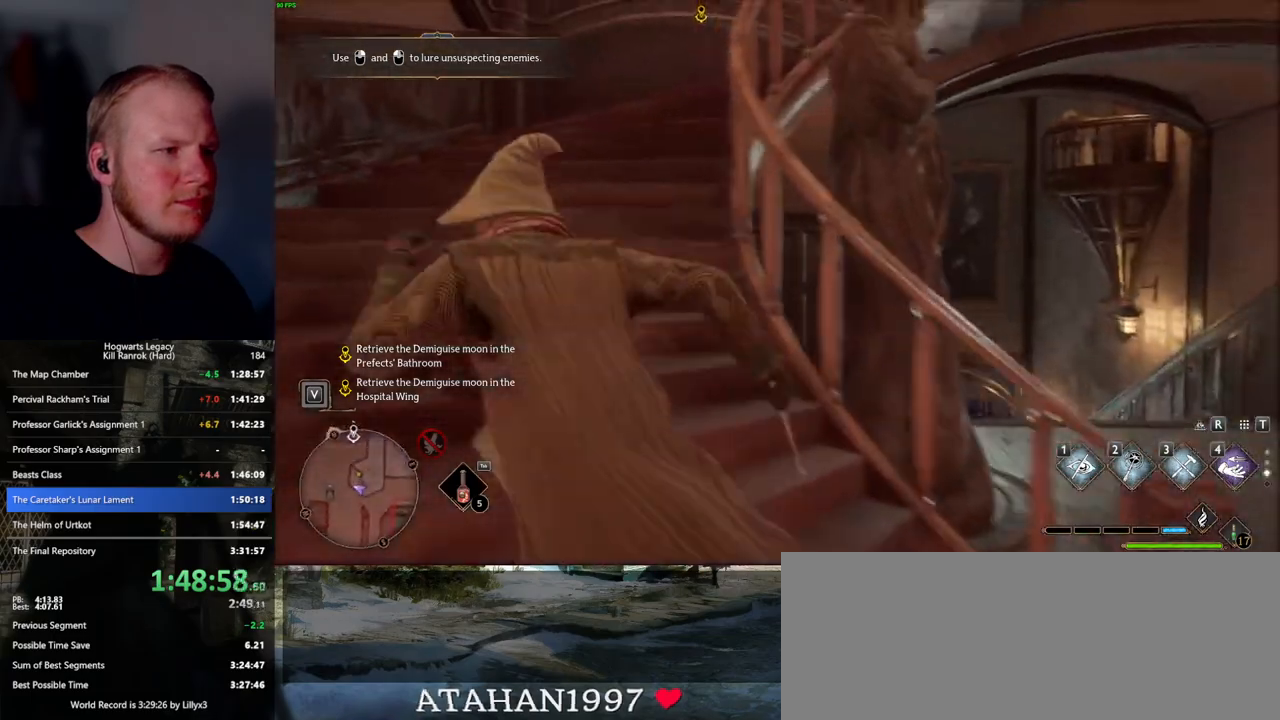
{"keys": ["w"], "mouse": [], "events": []}